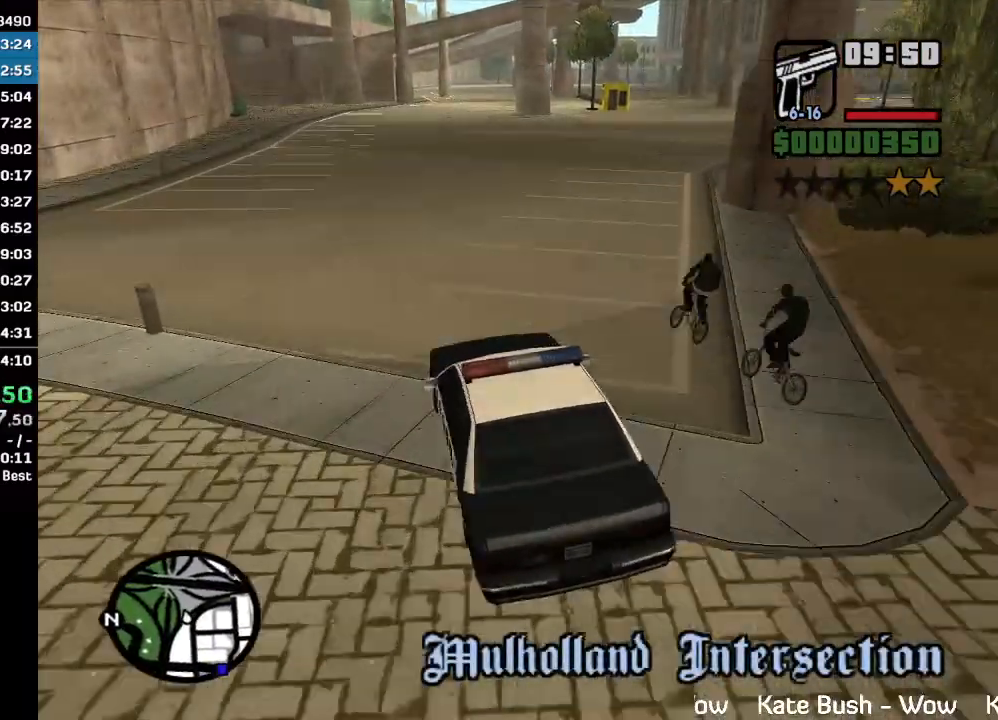
Gameplay with keyboard and mouse; each line is a JSON object with the keys and mouse buttons held at the frame after it. "events" lists presses ("down") and releases ("up") of "w", "mouse_left", "mouse_wheel" and "mouse_right" between this image and that frame as [ms after this image, input, new state], when the widget could be followed in between. "mouse_left", "mouse_wheel", "mouse_right" = the "left", "wheel", "right" buttons of the "mouse" list. No other keys are recorded. "wheel" means that the mouse wheel is clicked or scrolled. Mouse movement is not recorded.
{"keys": ["w"], "mouse": [], "events": []}
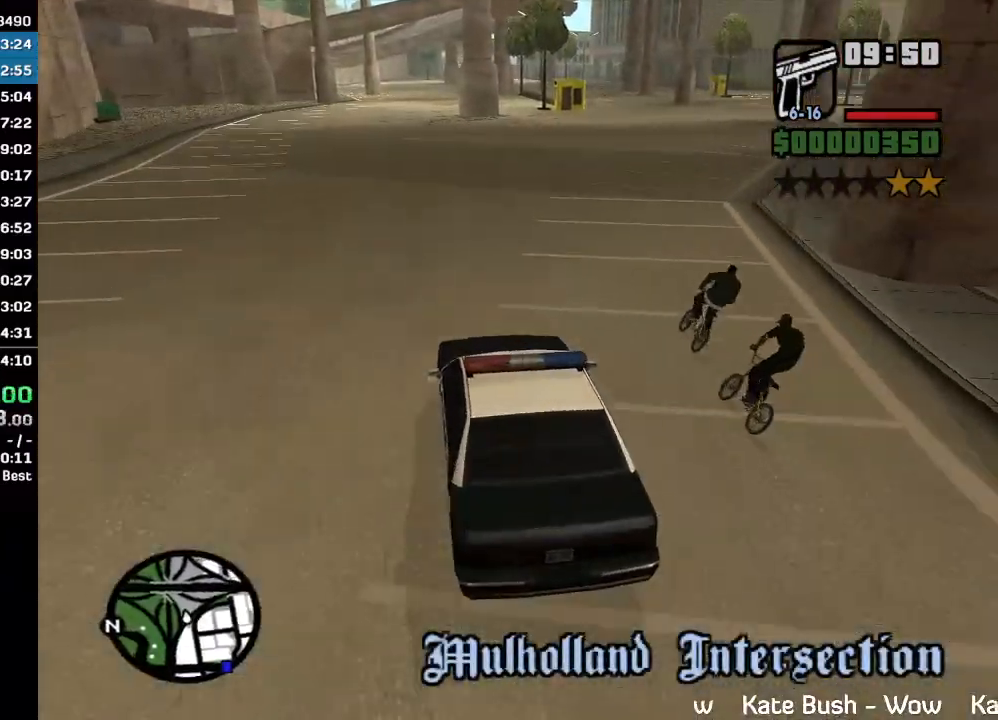
{"keys": ["w"], "mouse": [], "events": []}
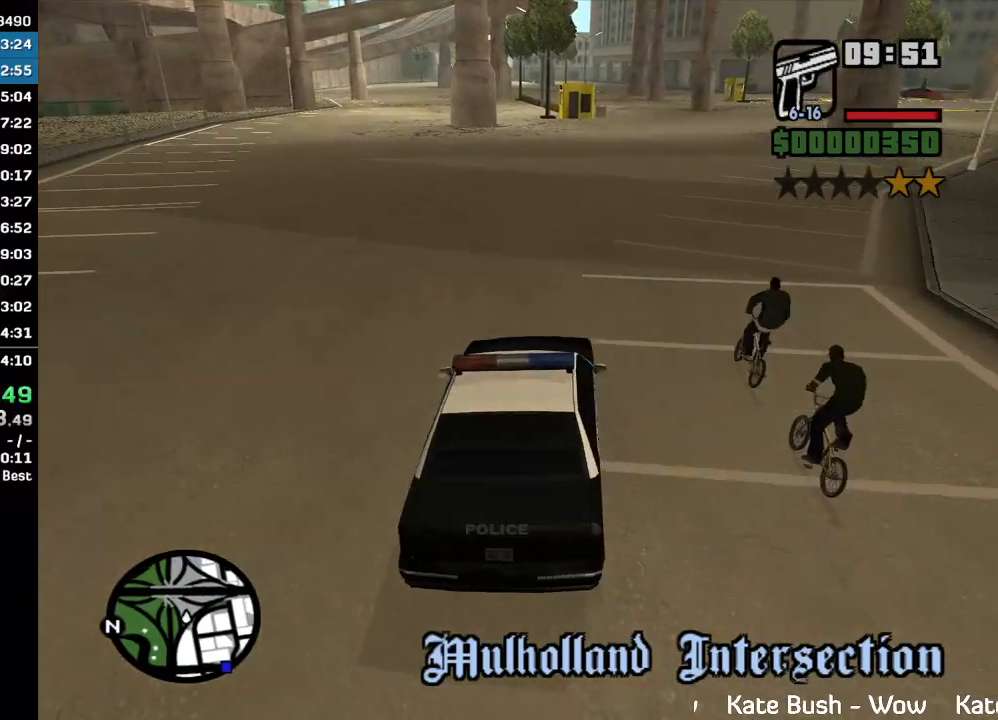
{"keys": ["w"], "mouse": [], "events": []}
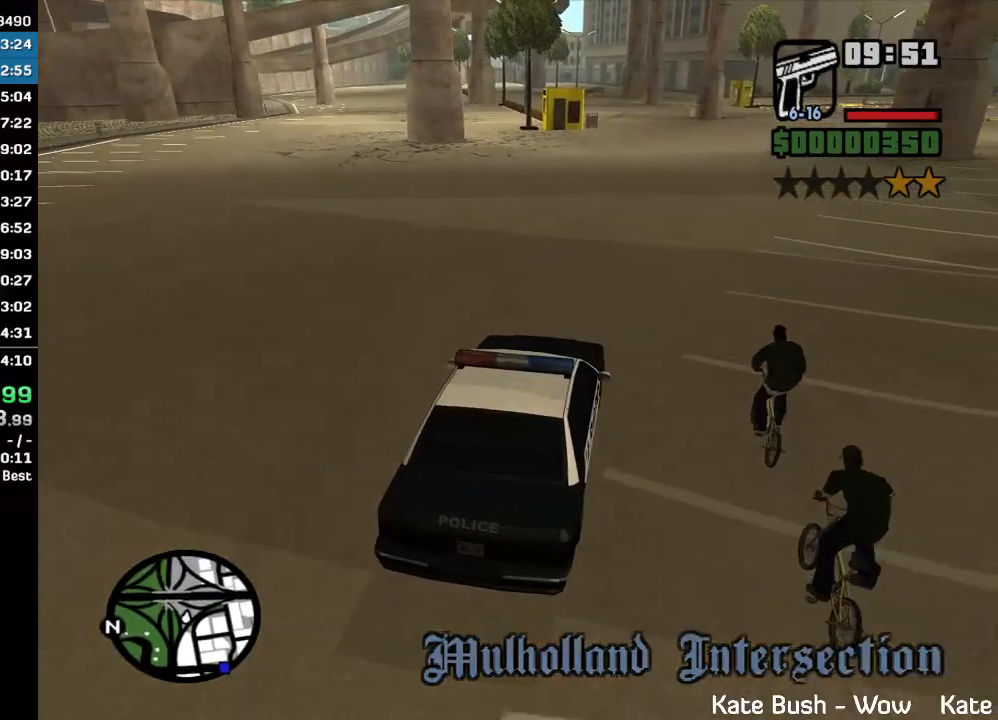
{"keys": ["w"], "mouse": [], "events": []}
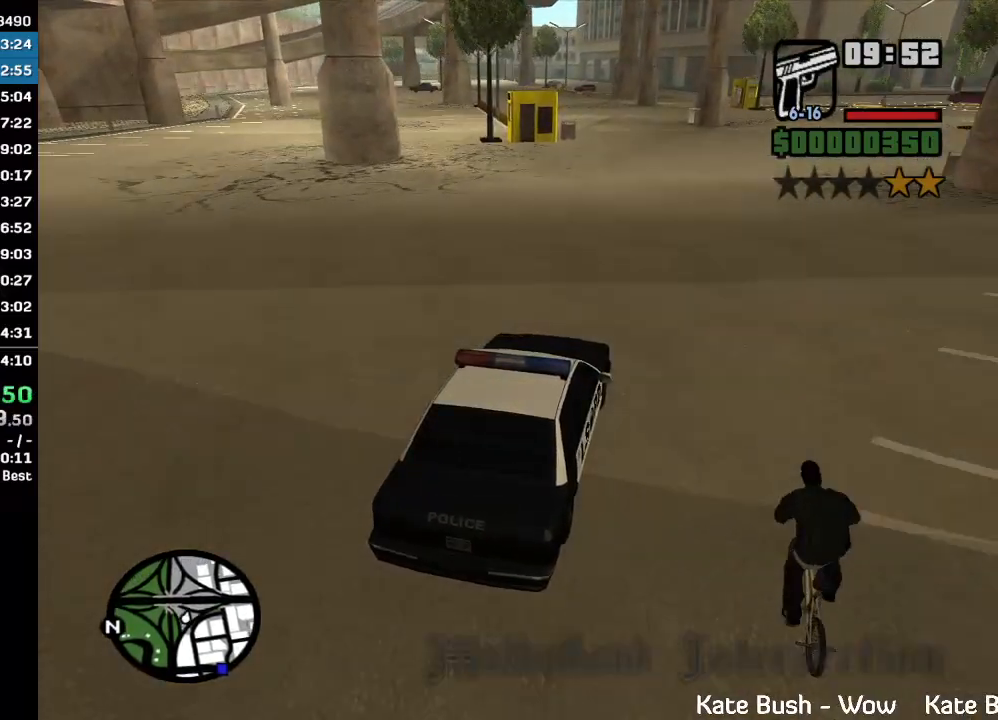
{"keys": ["w"], "mouse": [], "events": []}
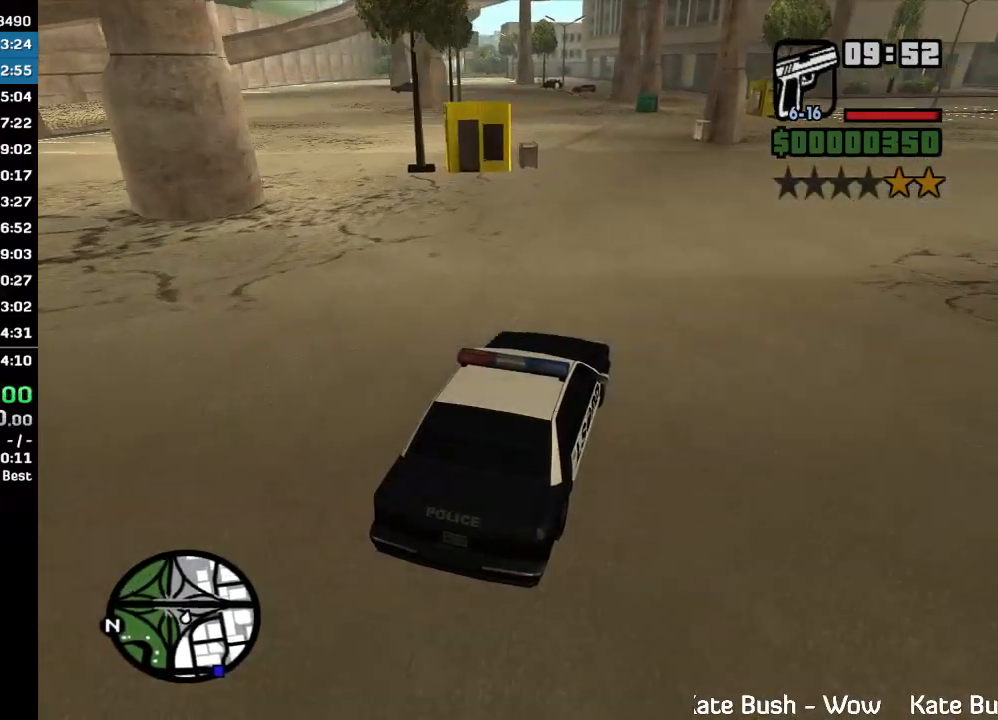
{"keys": [], "mouse": [], "events": [[333, "w", "up"]]}
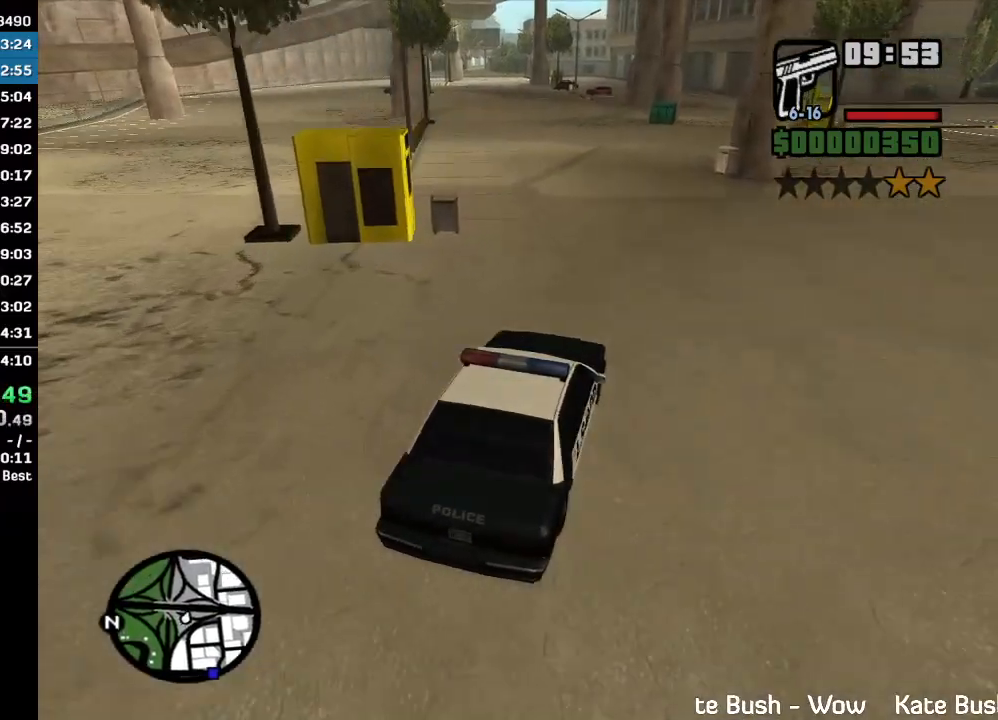
{"keys": [], "mouse": [], "events": []}
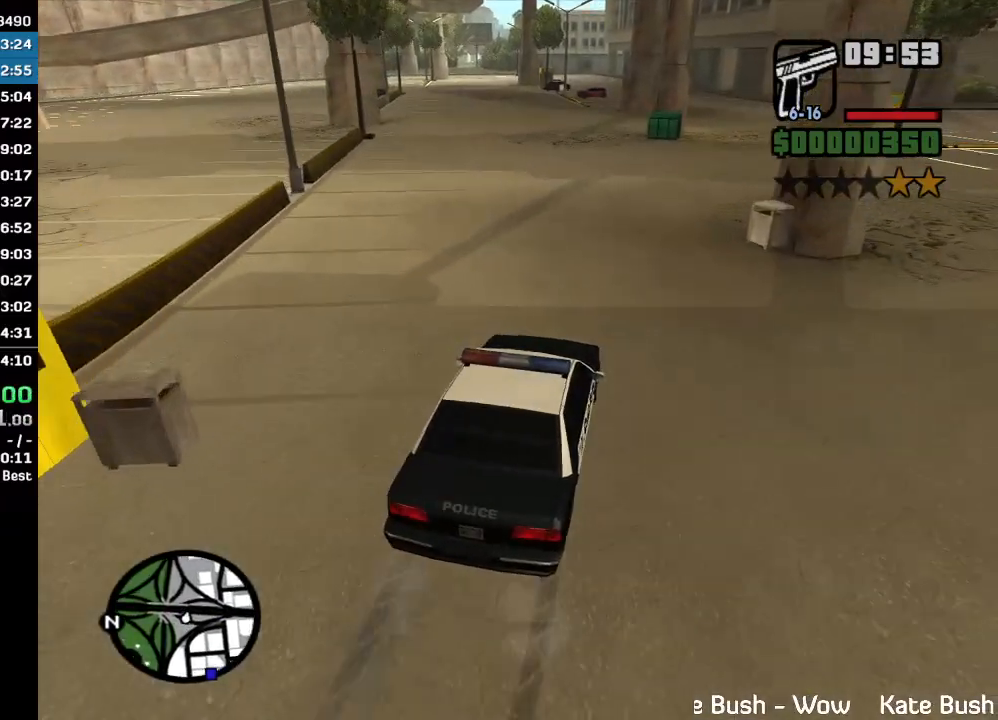
{"keys": [], "mouse": [], "events": []}
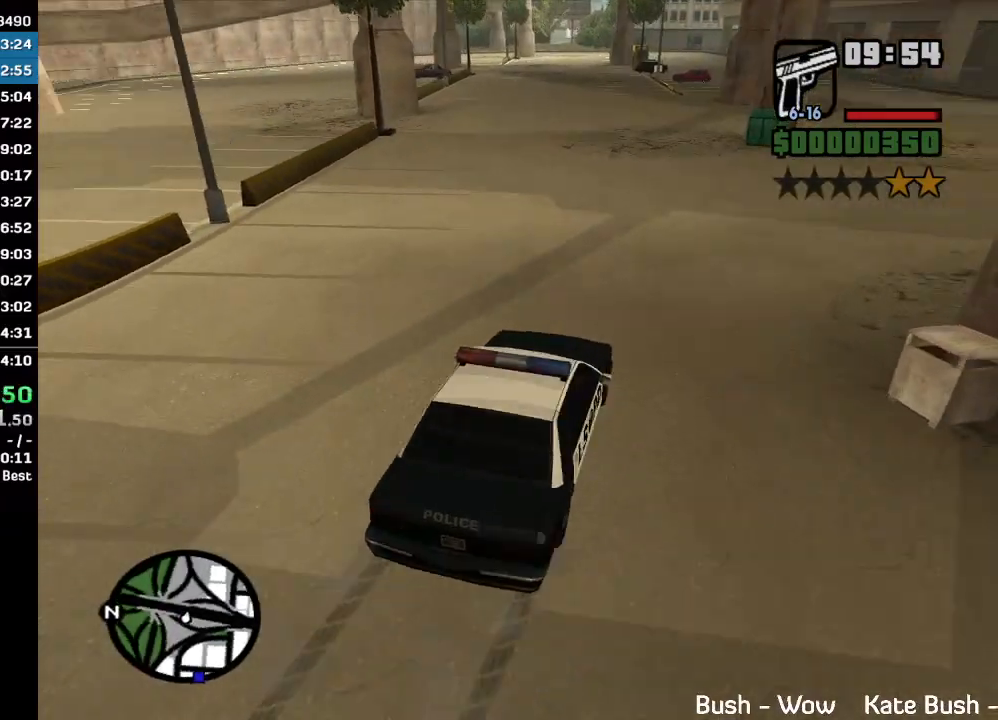
{"keys": [], "mouse": [], "events": []}
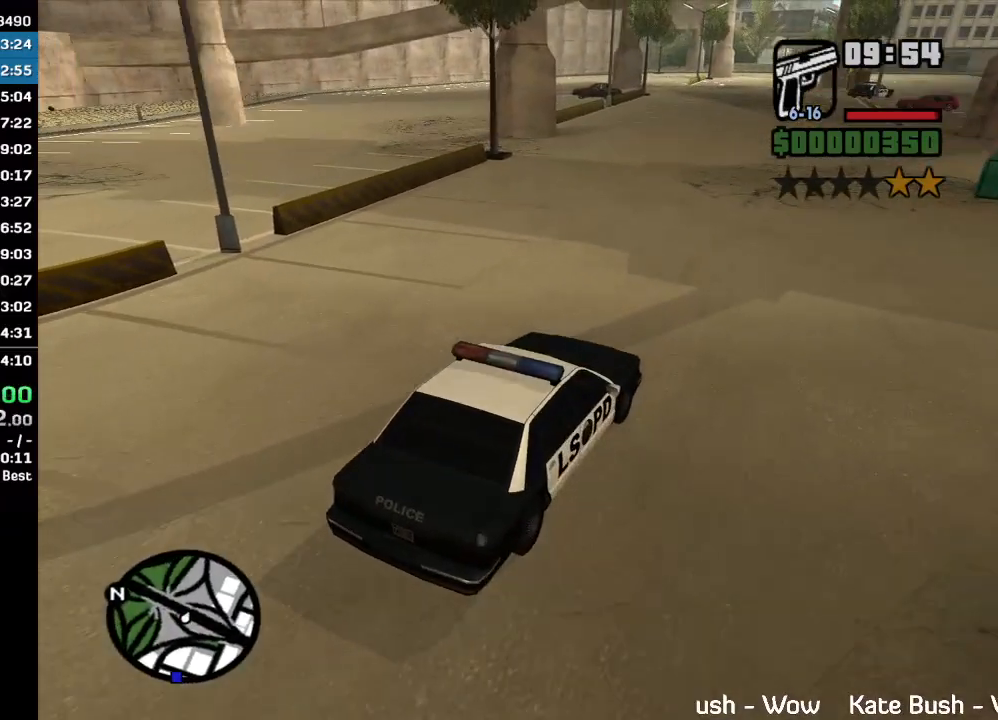
{"keys": [], "mouse": ["left"], "events": [[33, "mouse_left", "down"], [133, "mouse_left", "up"], [200, "mouse_left", "down"], [267, "mouse_left", "up"], [333, "mouse_left", "down"], [400, "mouse_left", "up"], [500, "mouse_left", "down"]]}
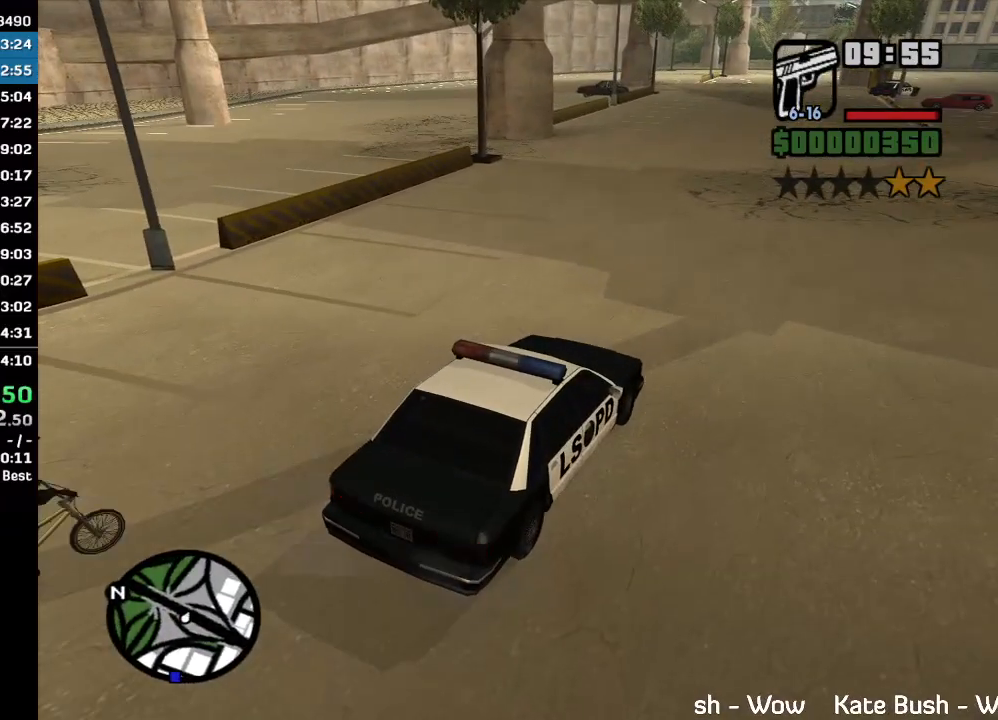
{"keys": [], "mouse": [], "events": [[67, "mouse_left", "up"], [133, "mouse_left", "down"], [200, "mouse_left", "up"], [300, "mouse_left", "down"], [367, "mouse_left", "up"], [433, "mouse_left", "down"], [500, "mouse_left", "up"]]}
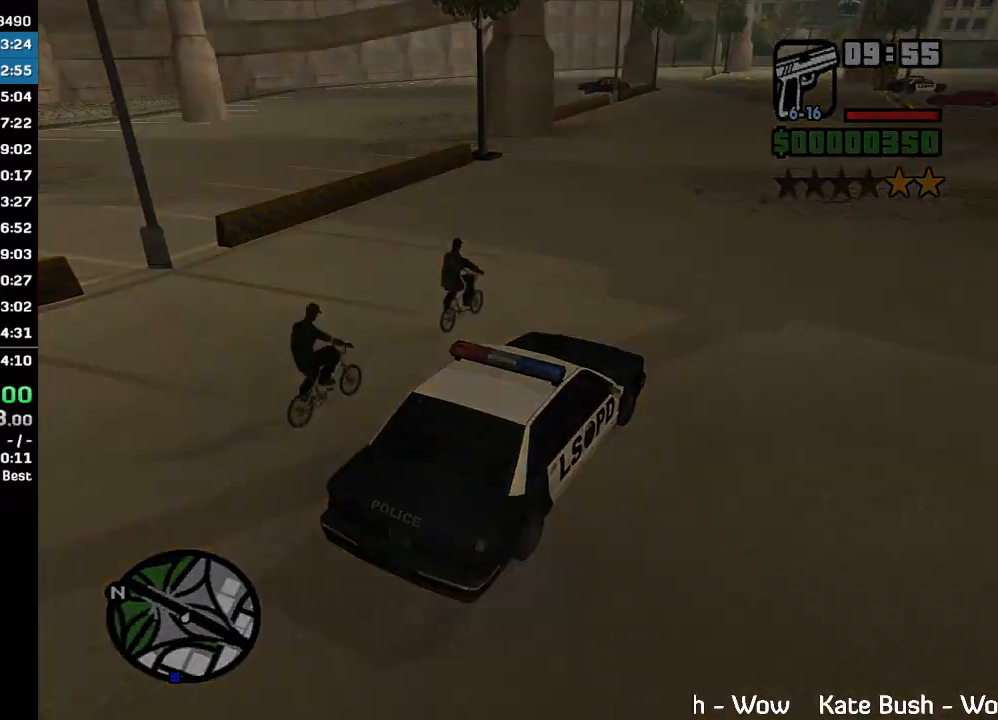
{"keys": [], "mouse": [], "events": [[100, "mouse_left", "down"], [167, "mouse_left", "up"], [267, "mouse_left", "down"], [333, "mouse_left", "up"], [400, "mouse_left", "down"], [467, "mouse_left", "up"]]}
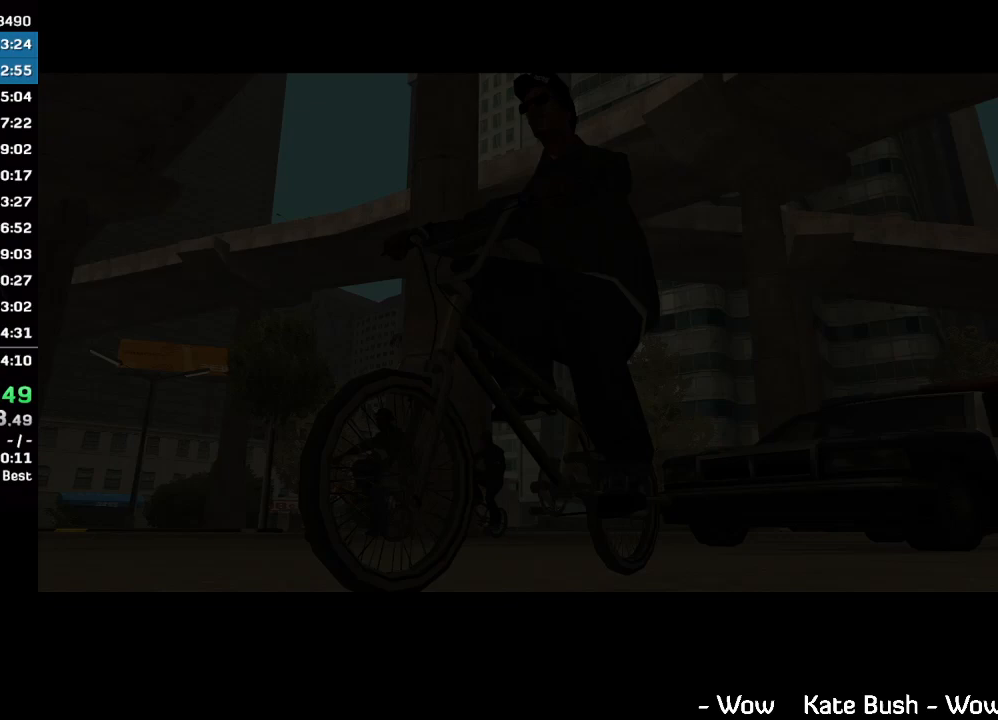
{"keys": [], "mouse": [], "events": [[67, "mouse_left", "down"], [133, "mouse_left", "up"], [233, "mouse_left", "down"], [300, "mouse_left", "up"]]}
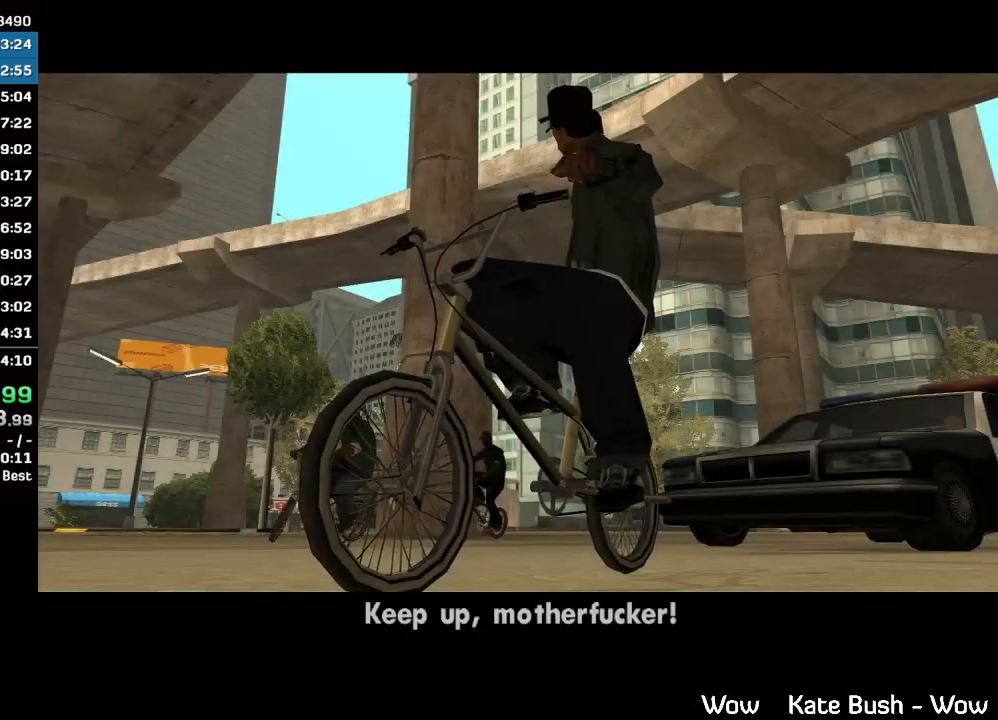
{"keys": [], "mouse": [], "events": []}
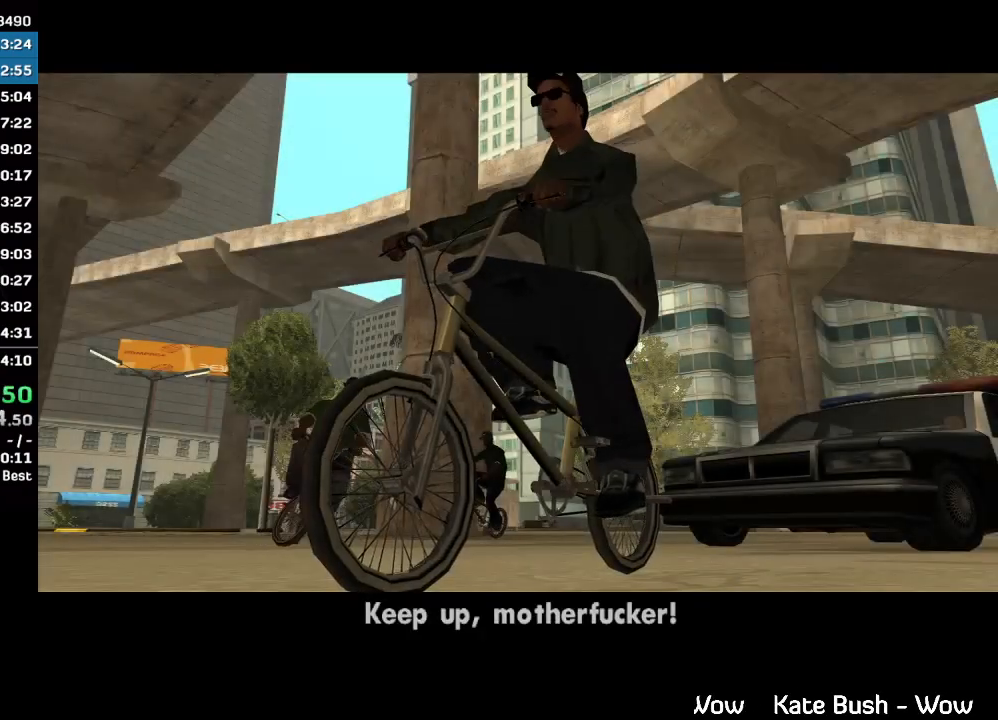
{"keys": [], "mouse": [], "events": []}
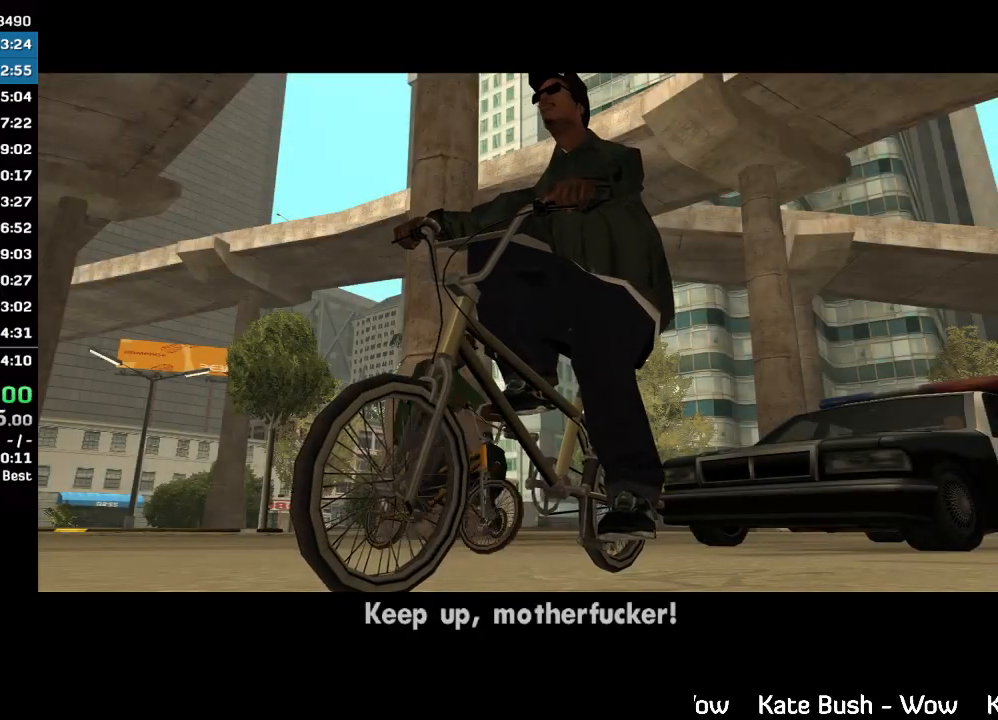
{"keys": ["w"], "mouse": [], "events": [[167, "w", "down"]]}
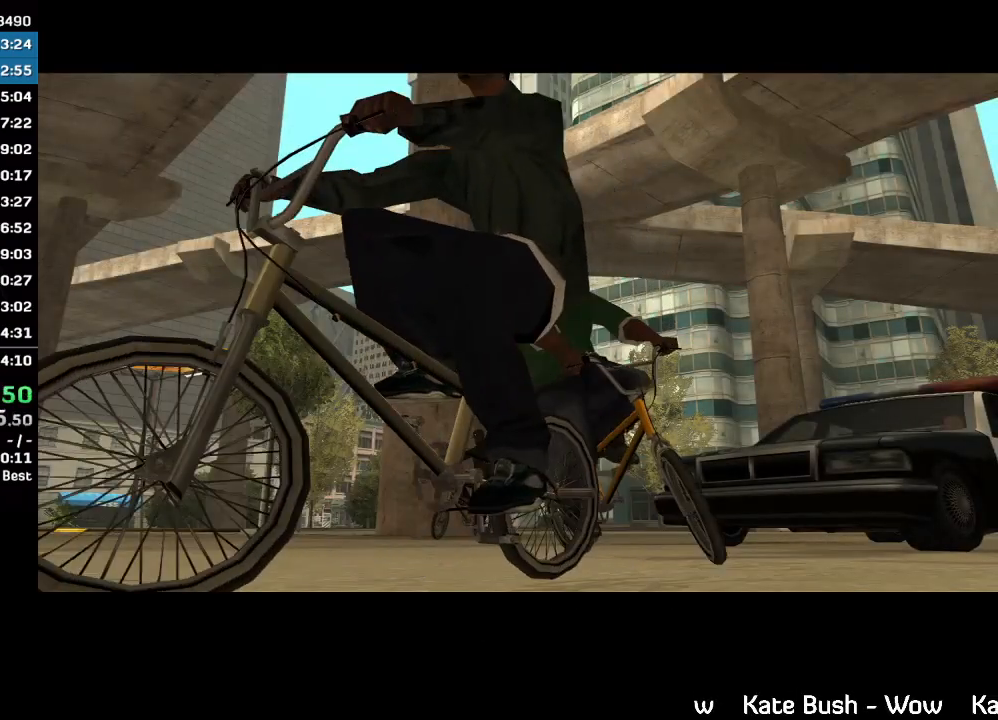
{"keys": ["w"], "mouse": [], "events": []}
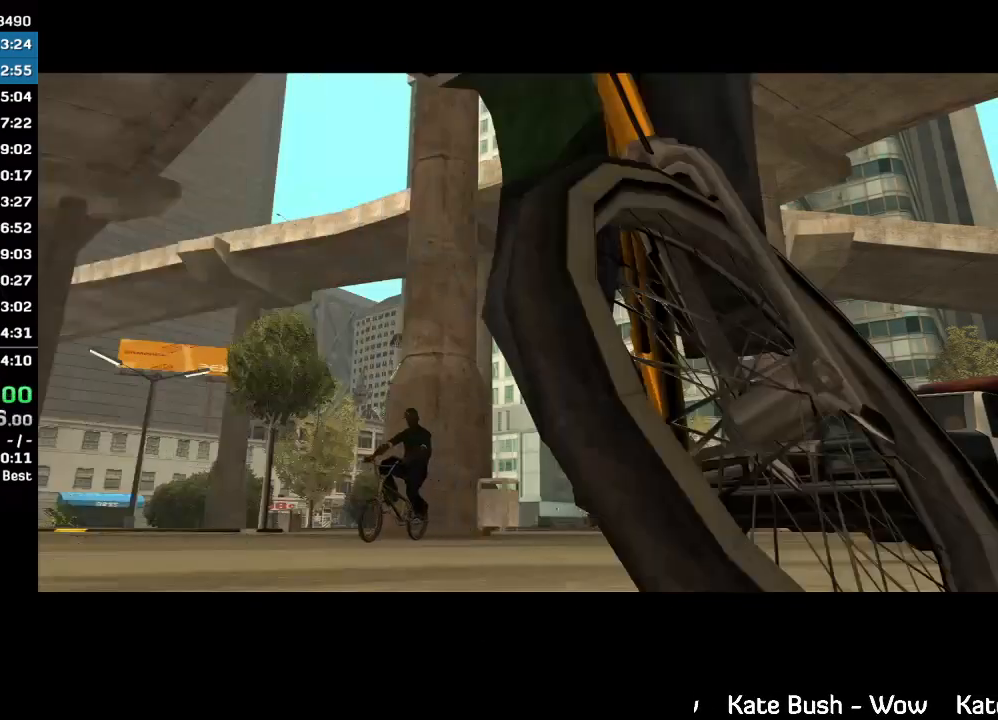
{"keys": ["w"], "mouse": [], "events": []}
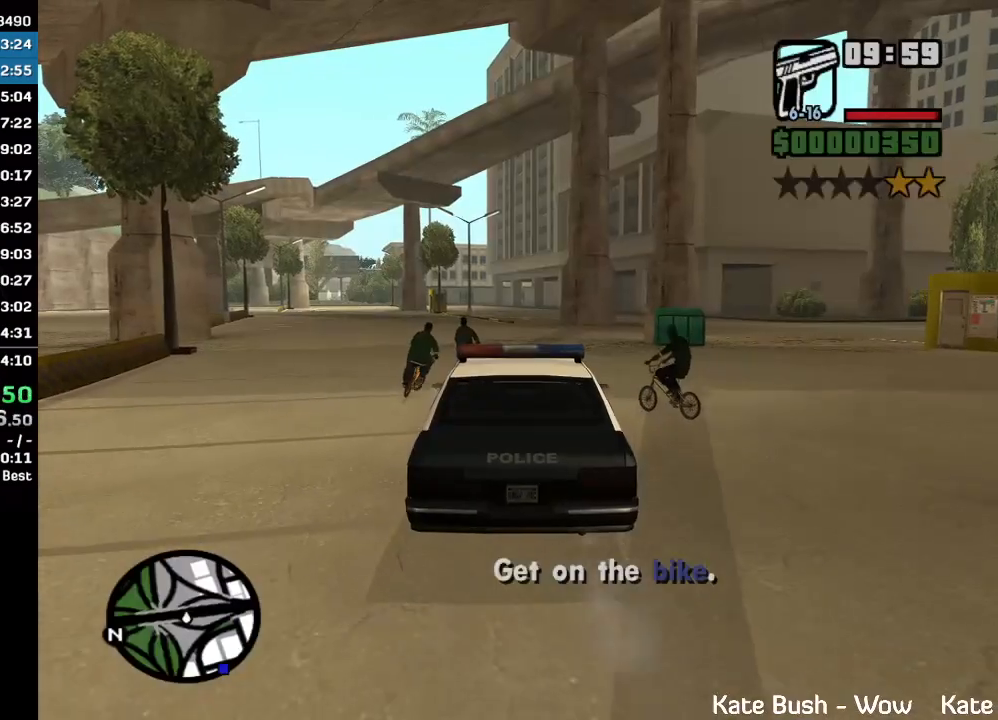
{"keys": ["w"], "mouse": [], "events": []}
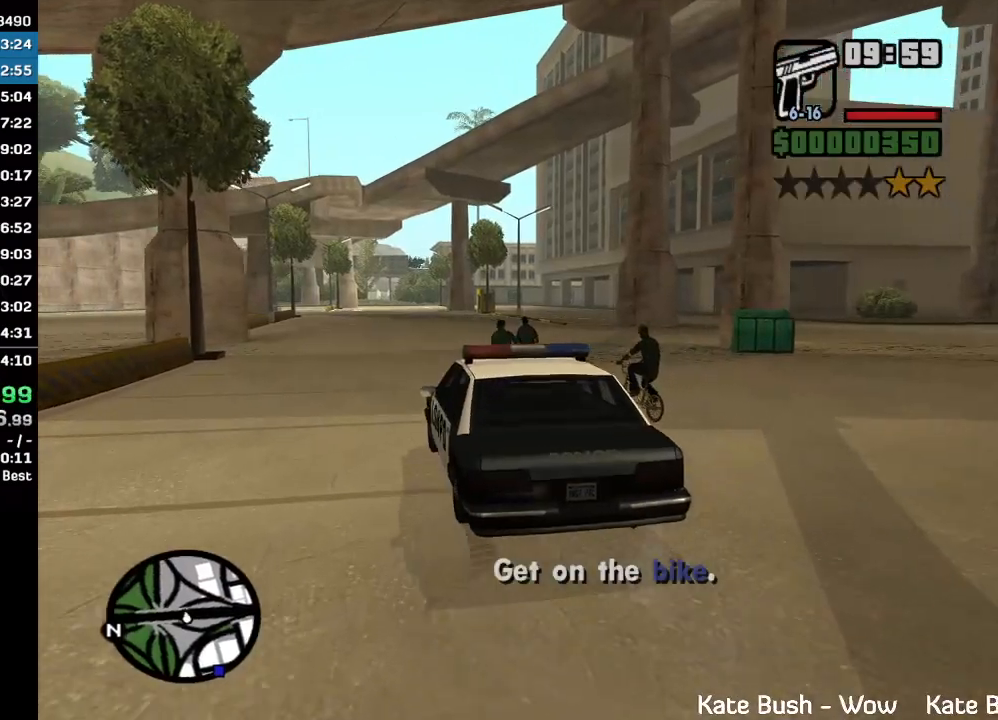
{"keys": ["w"], "mouse": [], "events": []}
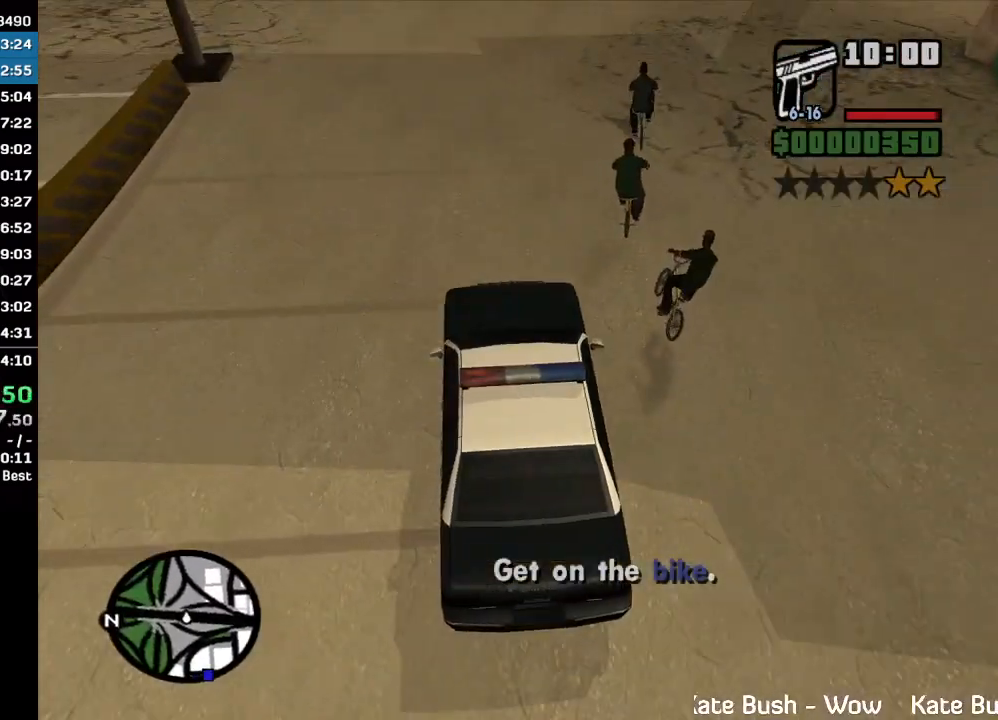
{"keys": [], "mouse": [], "events": [[500, "w", "up"]]}
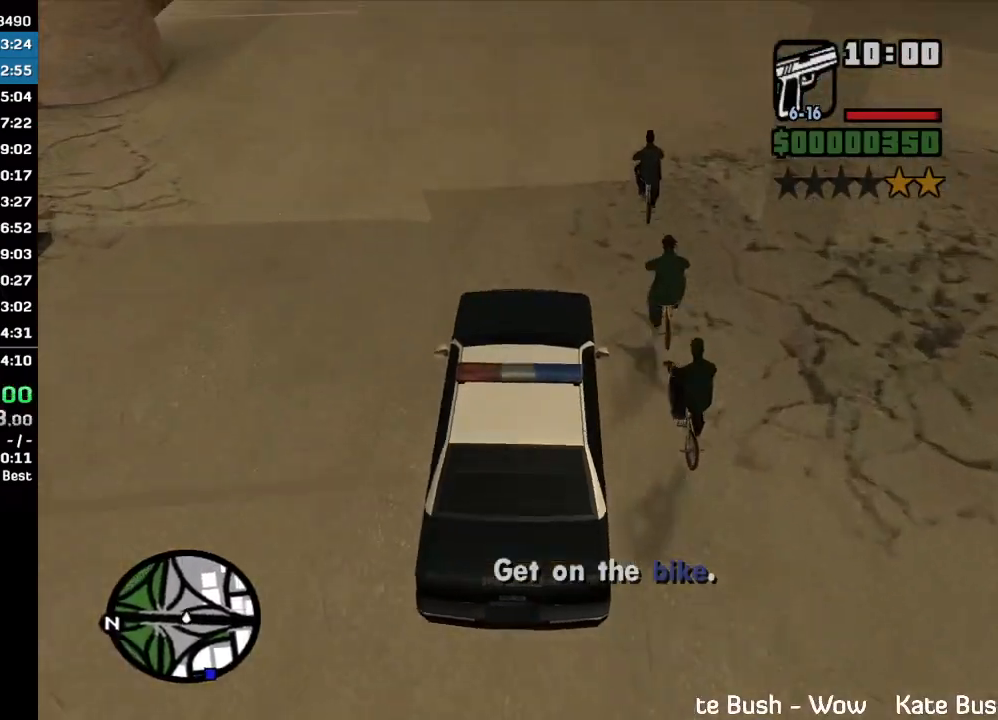
{"keys": [], "mouse": [], "events": []}
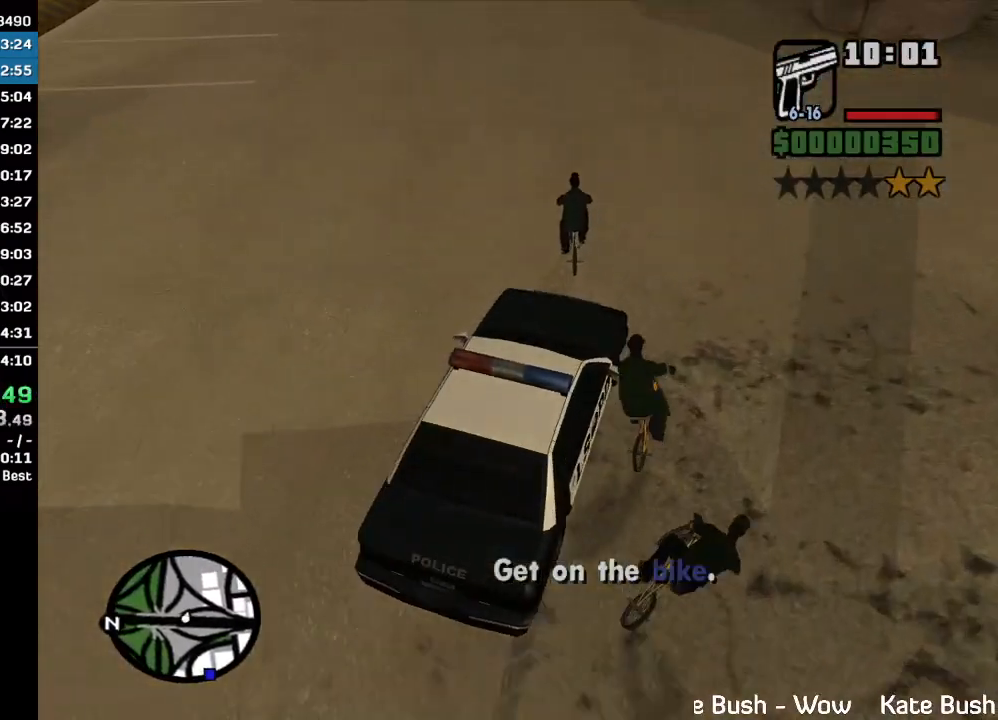
{"keys": ["w"], "mouse": [], "events": [[100, "w", "down"]]}
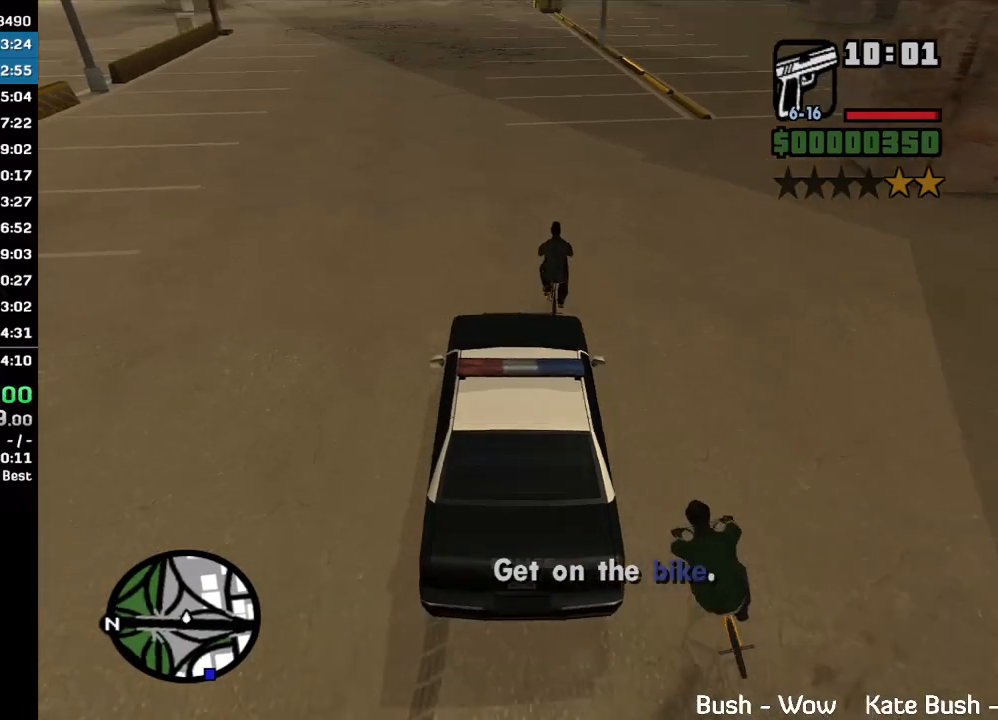
{"keys": [], "mouse": [], "events": [[167, "w", "up"]]}
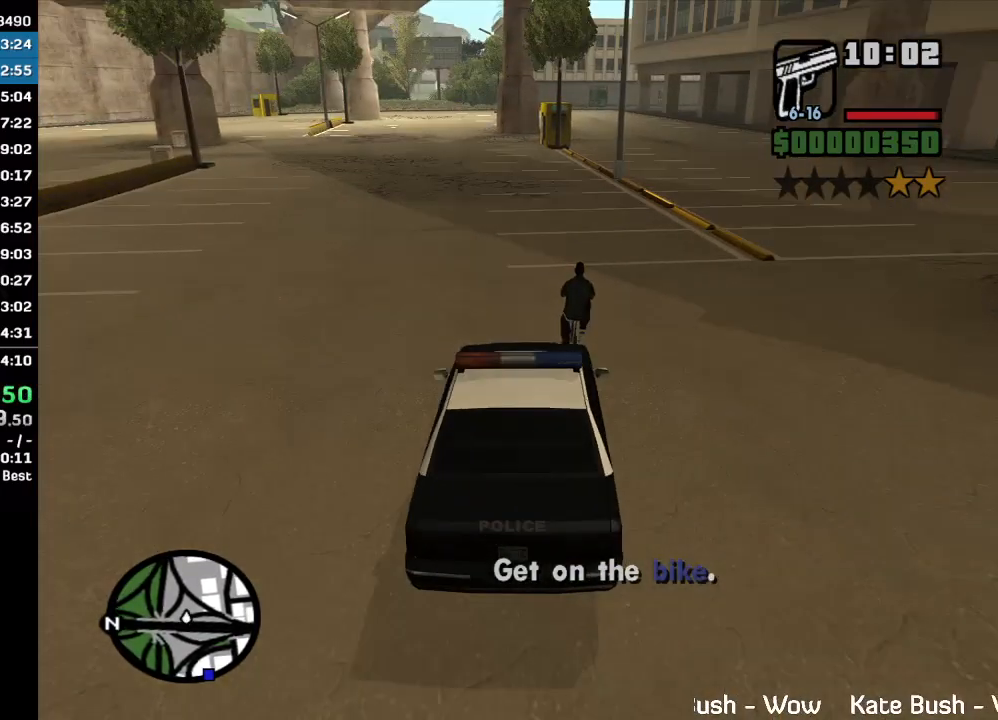
{"keys": [], "mouse": [], "events": [[33, "w", "down"], [300, "w", "up"], [433, "w", "down"], [500, "w", "up"]]}
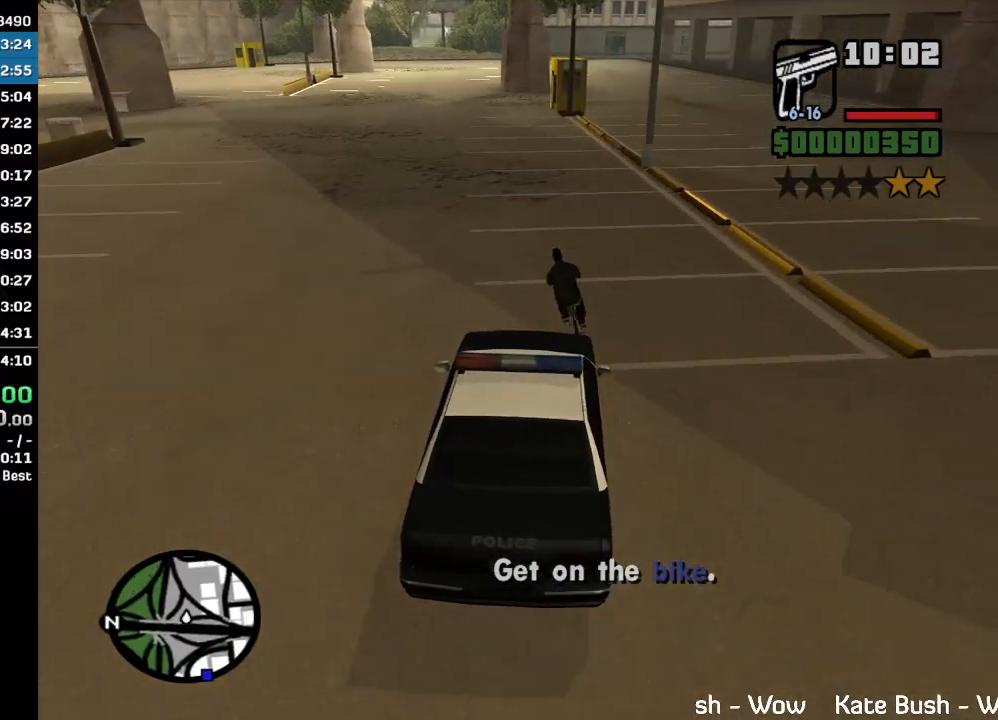
{"keys": [], "mouse": [], "events": [[267, "w", "down"], [467, "w", "up"]]}
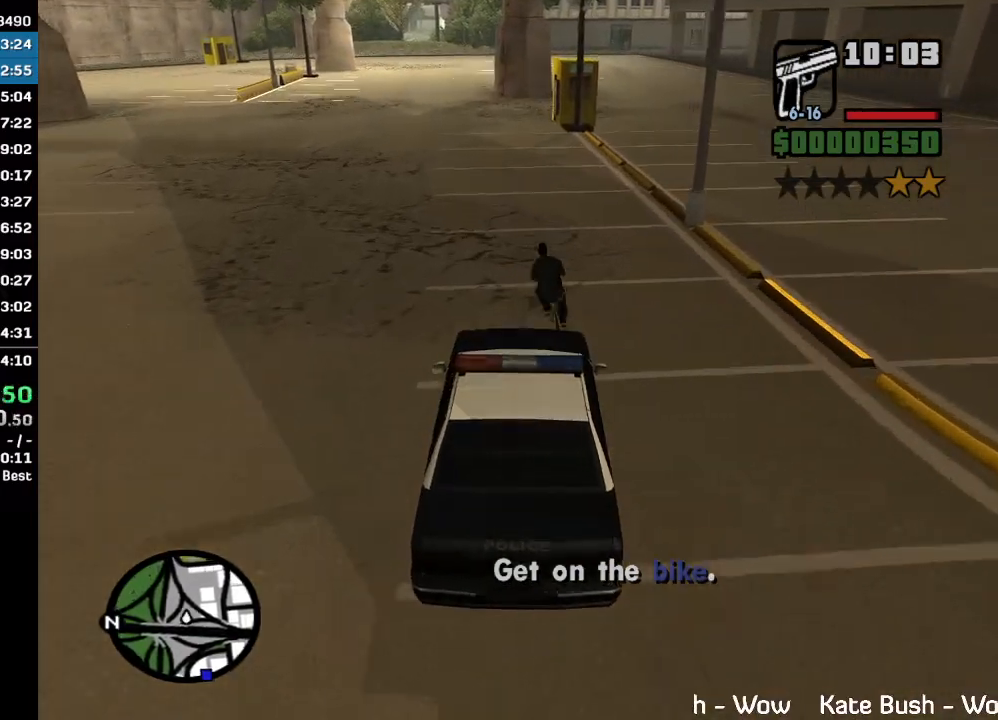
{"keys": ["w"], "mouse": [], "events": [[433, "w", "down"]]}
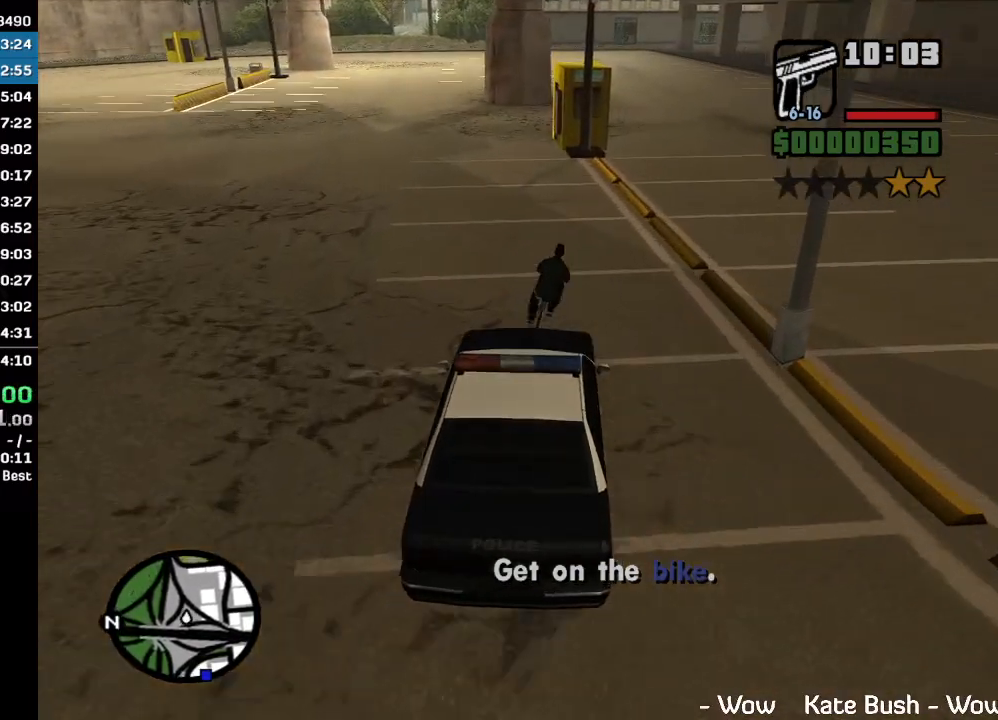
{"keys": [], "mouse": [], "events": [[200, "w", "up"]]}
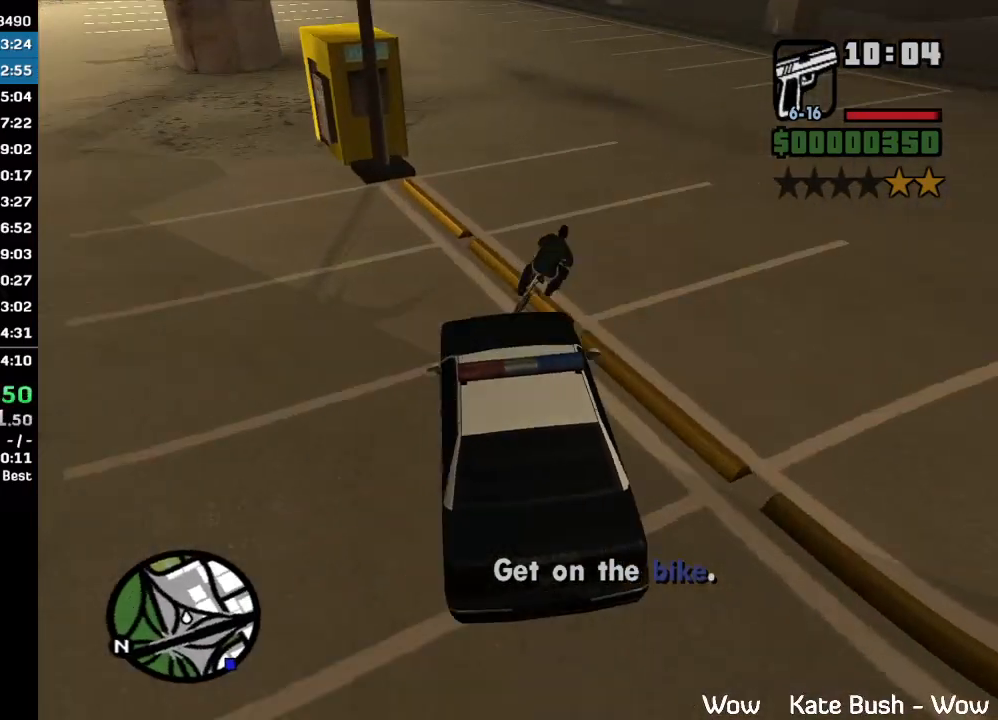
{"keys": ["w"], "mouse": [], "events": [[400, "w", "down"]]}
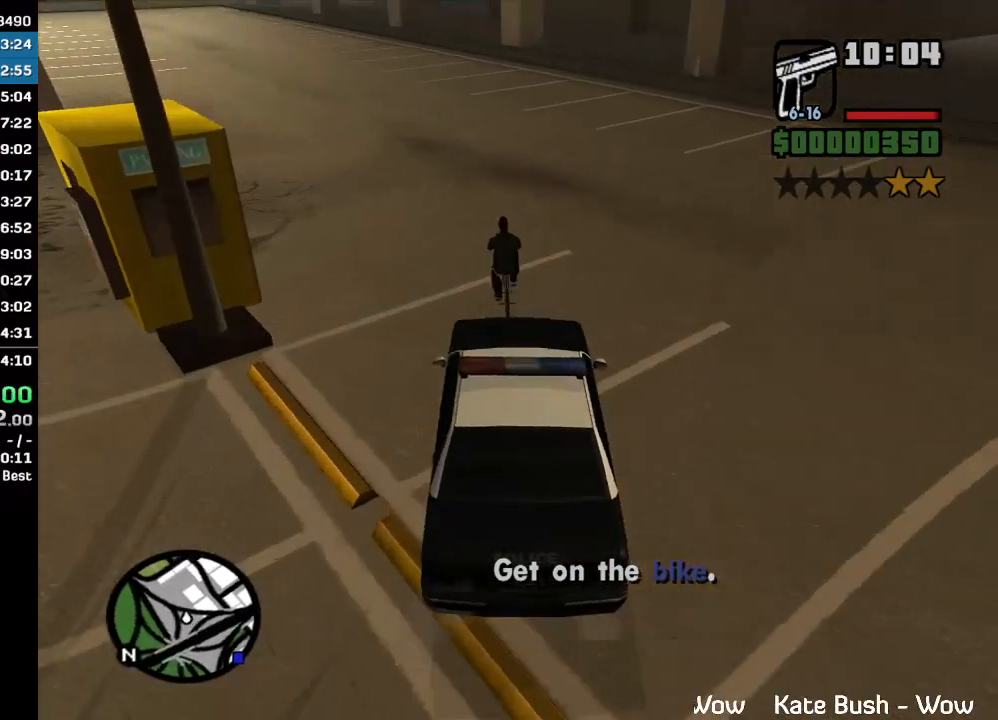
{"keys": [], "mouse": [], "events": [[367, "w", "up"]]}